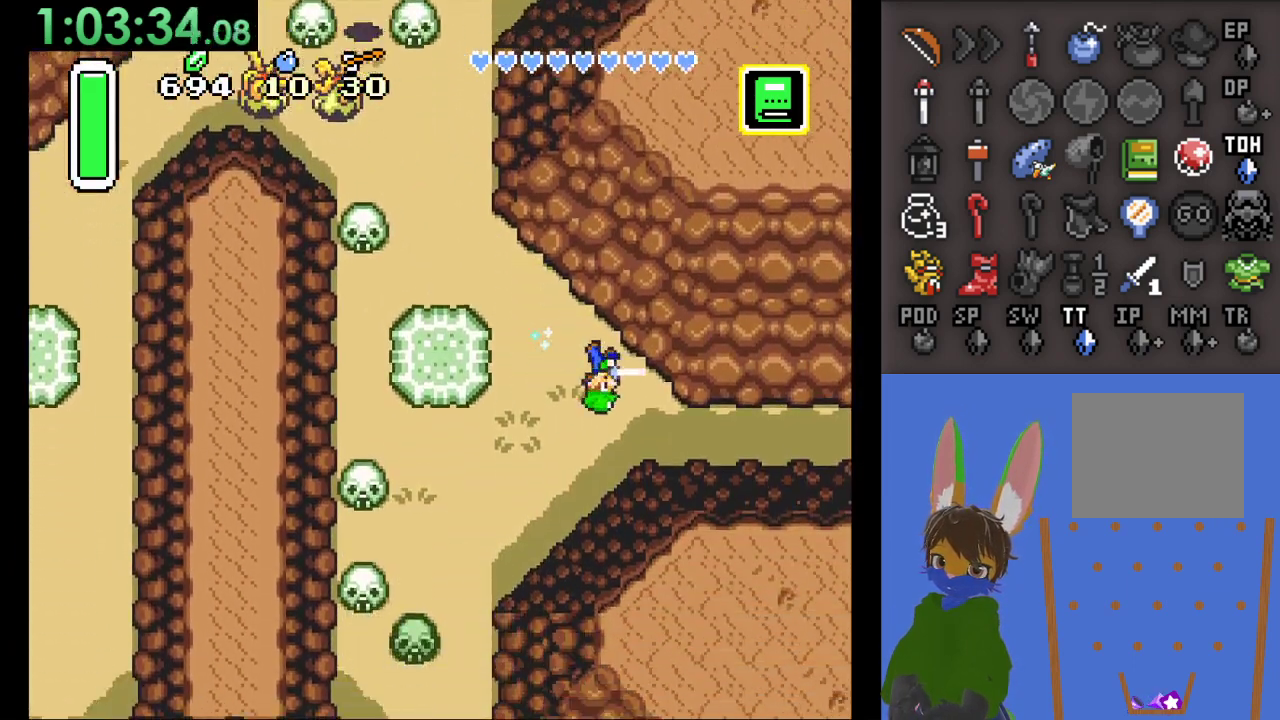
Gameplay with a controller (PlayStation layout); each line is a JSON object with the inputs held at the frame after it. "events" lists button and stick changes between this image and that frame as [ms after this image, input, new state], when the widget could be followed in between.
{"buttons": ["CIRCLE"], "left_stick": "center", "right_stick": "center", "events": [[200, "left_stick", "center"]]}
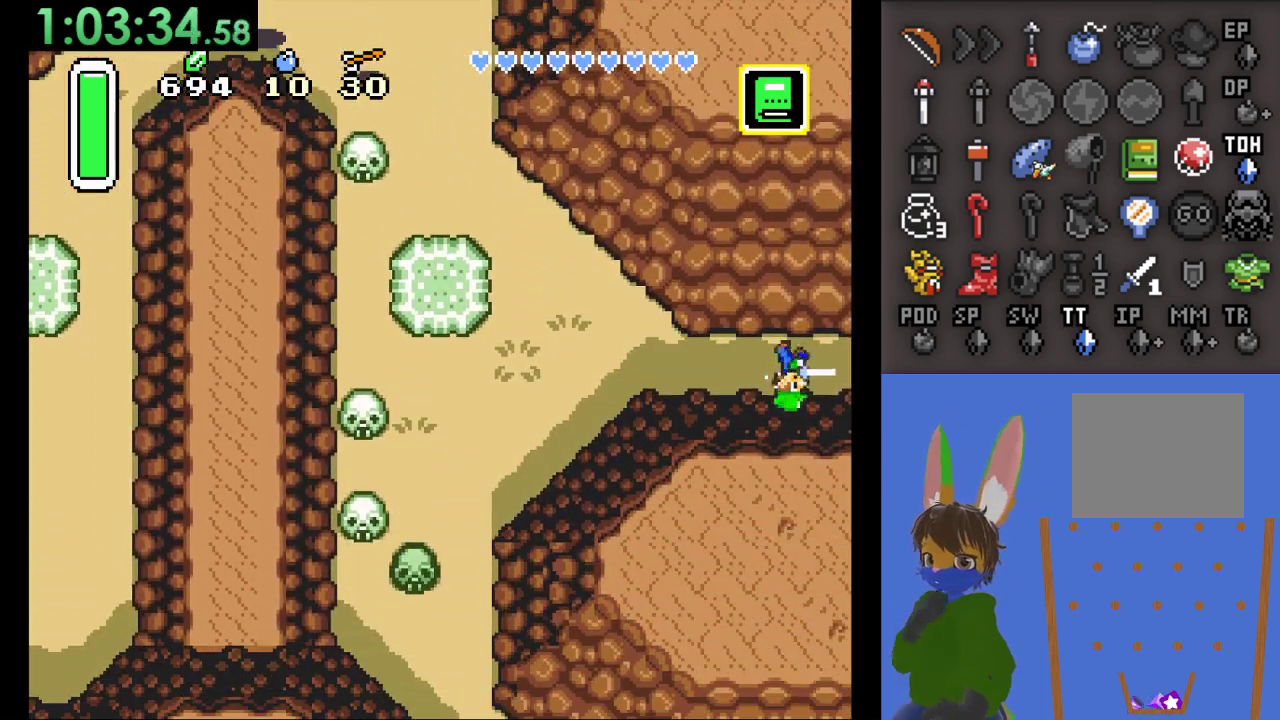
{"buttons": [], "left_stick": "center", "right_stick": "center", "events": [[167, "CIRCLE", "up"]]}
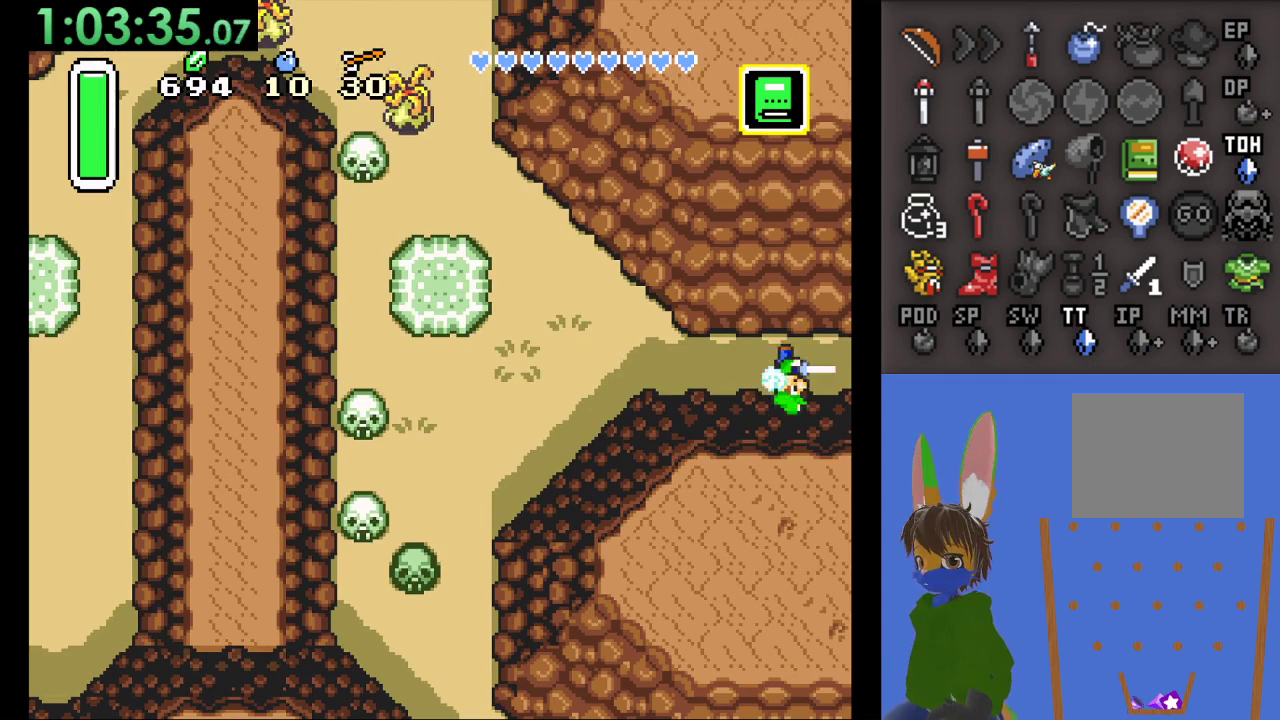
{"buttons": [], "left_stick": "right", "right_stick": "center", "events": [[200, "left_stick", "down-right"], [467, "left_stick", "right"]]}
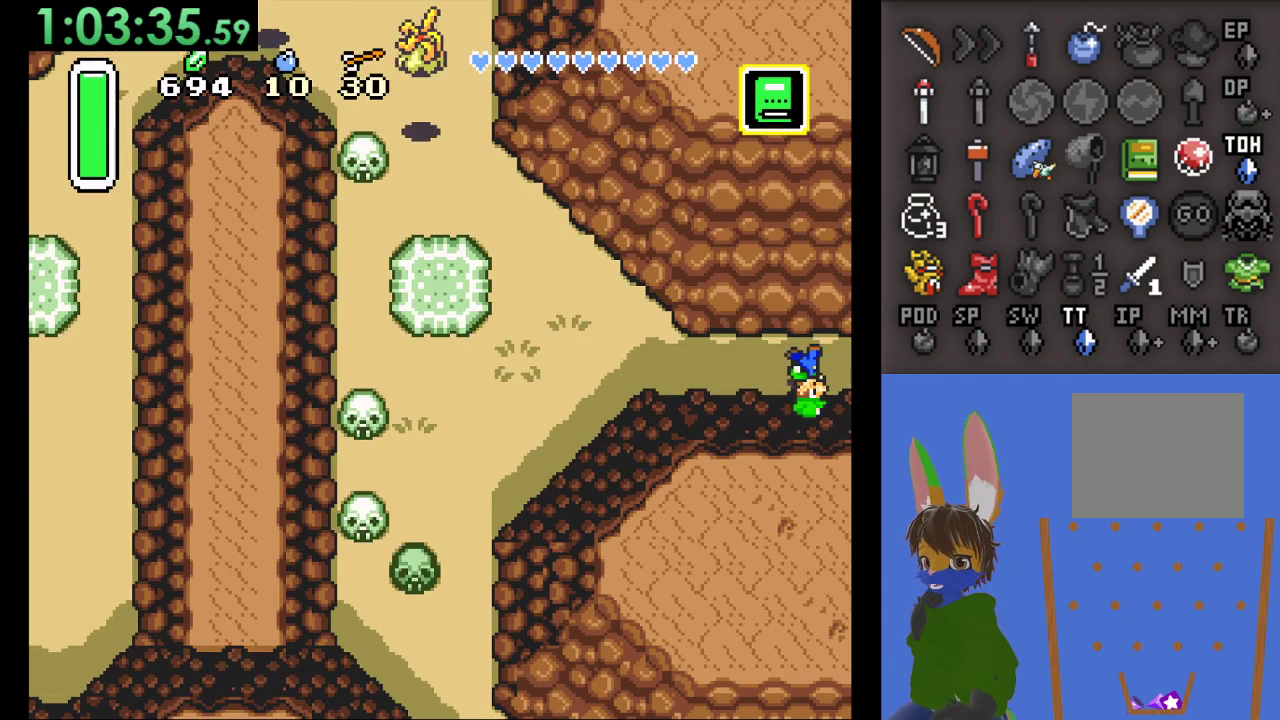
{"buttons": [], "left_stick": "right", "right_stick": "center", "events": []}
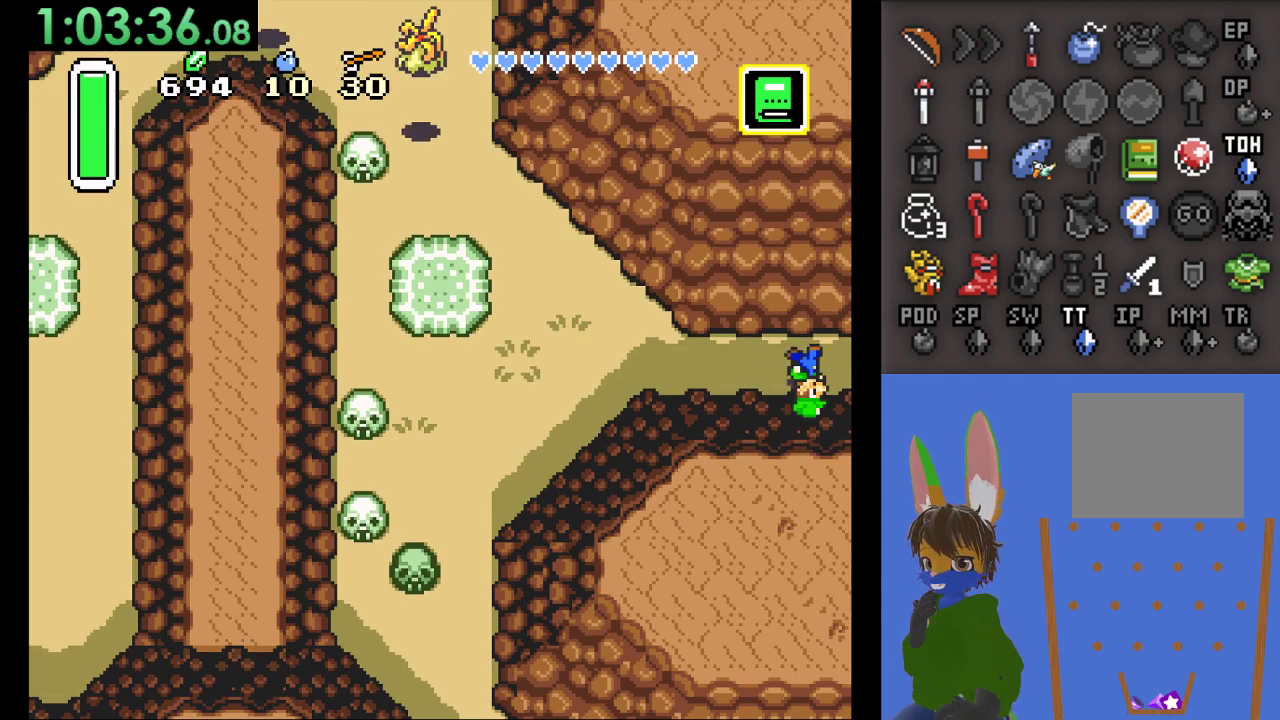
{"buttons": [], "left_stick": "center", "right_stick": "center", "events": [[67, "left_stick", "center"]]}
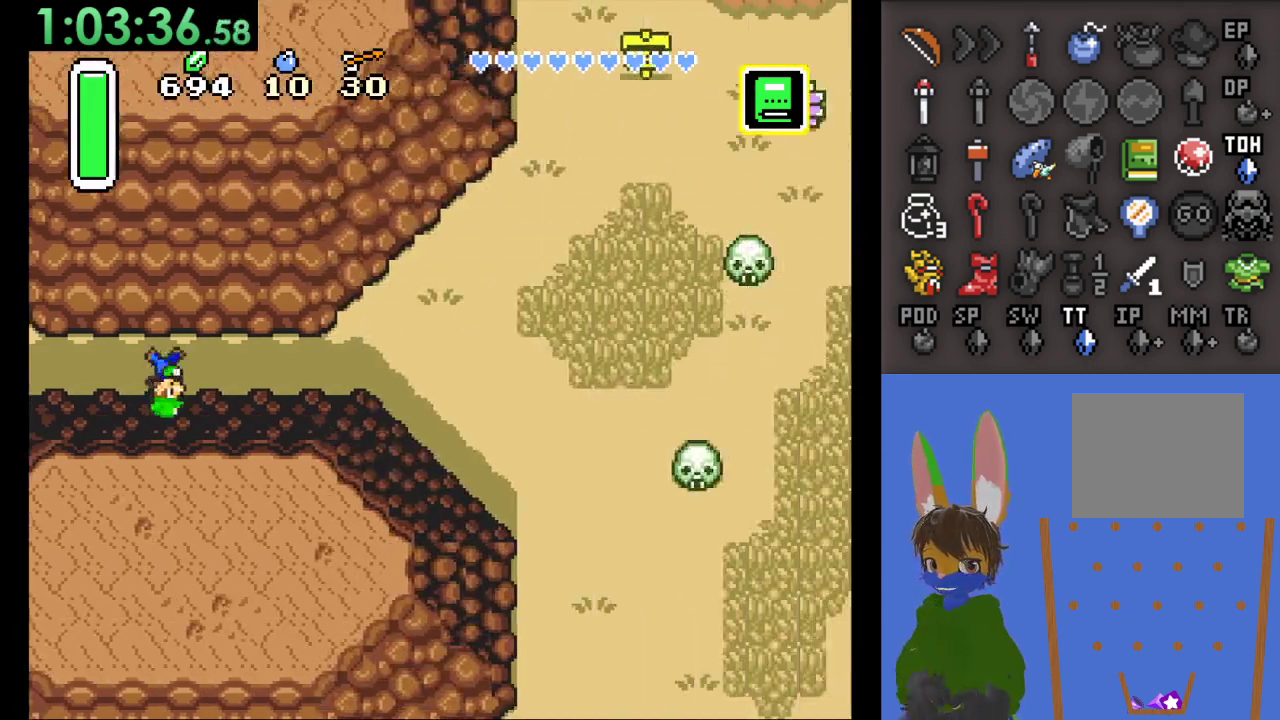
{"buttons": ["CIRCLE"], "left_stick": "right", "right_stick": "center", "events": [[167, "left_stick", "right"], [467, "CIRCLE", "down"]]}
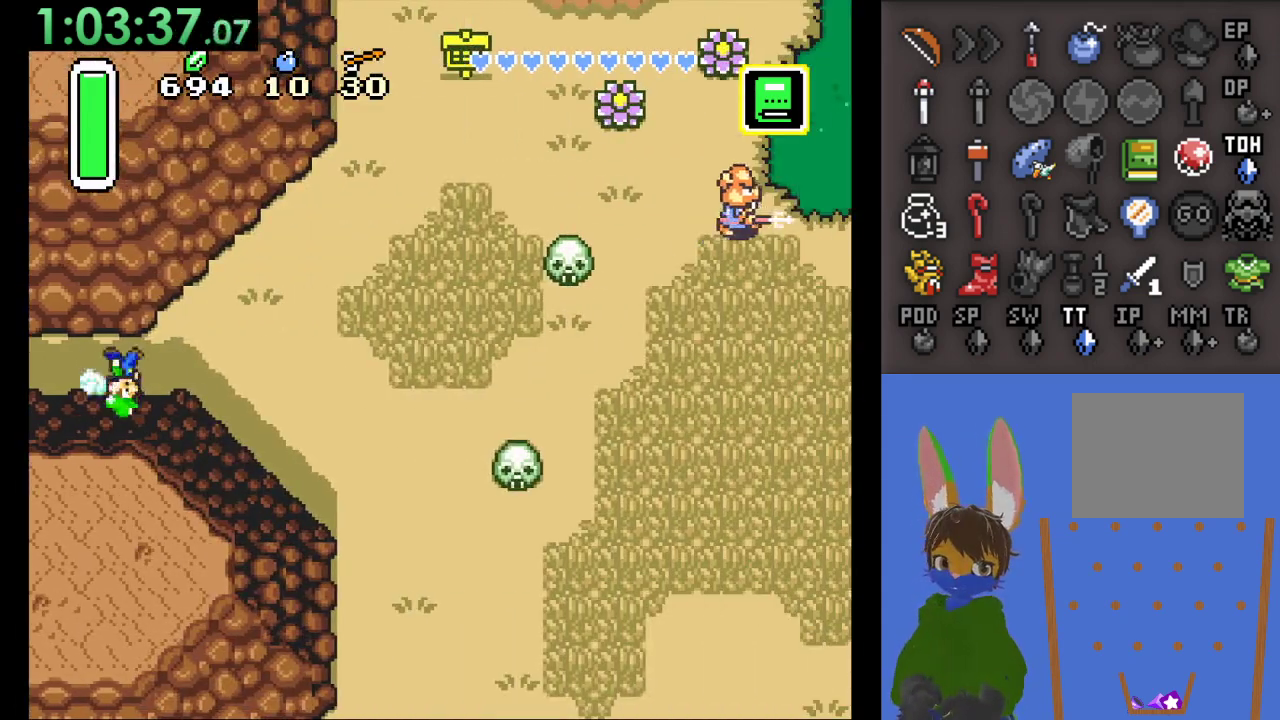
{"buttons": ["CIRCLE"], "left_stick": "right", "right_stick": "center", "events": []}
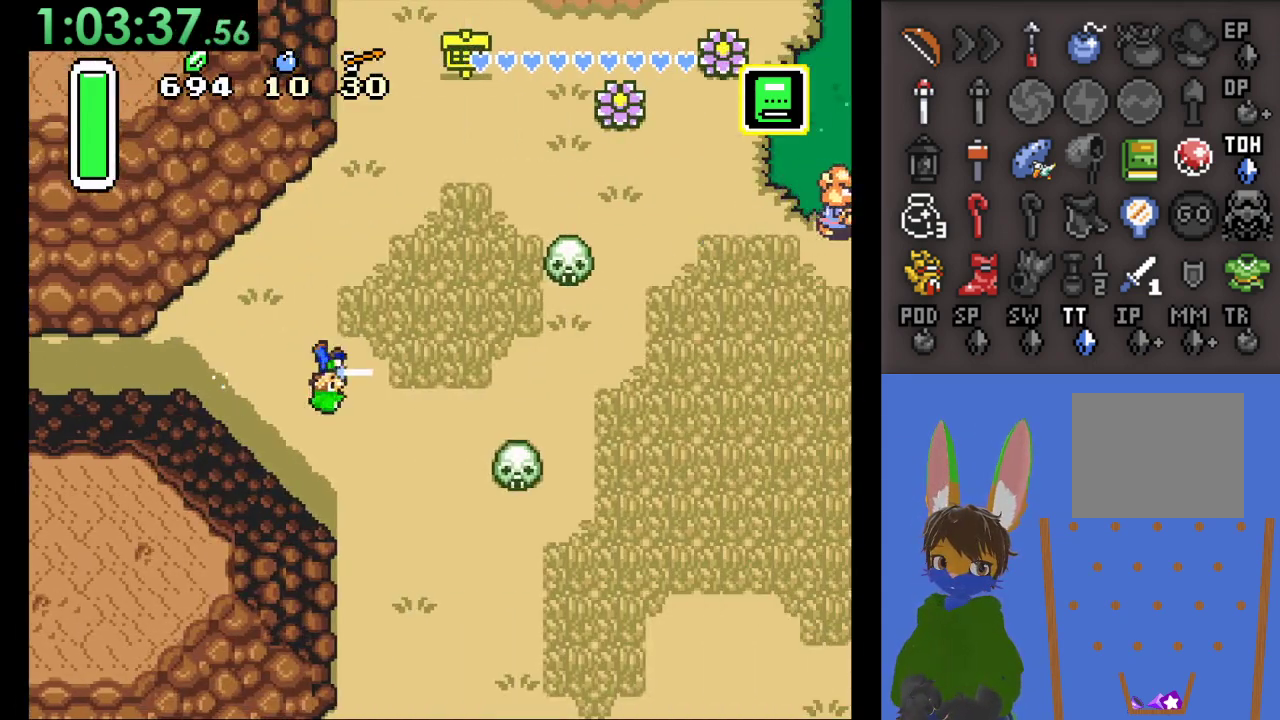
{"buttons": ["CIRCLE"], "left_stick": "right", "right_stick": "center", "events": []}
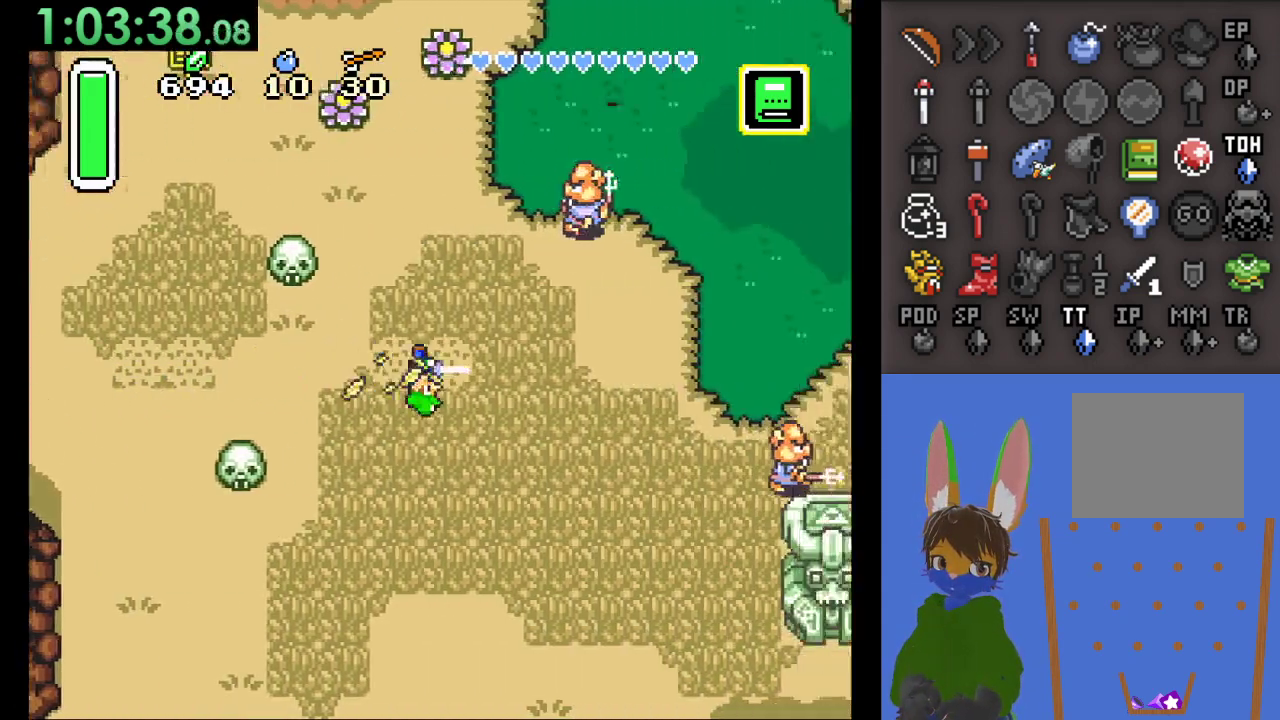
{"buttons": [], "left_stick": "down", "right_stick": "center", "events": [[367, "left_stick", "down"], [467, "CIRCLE", "up"]]}
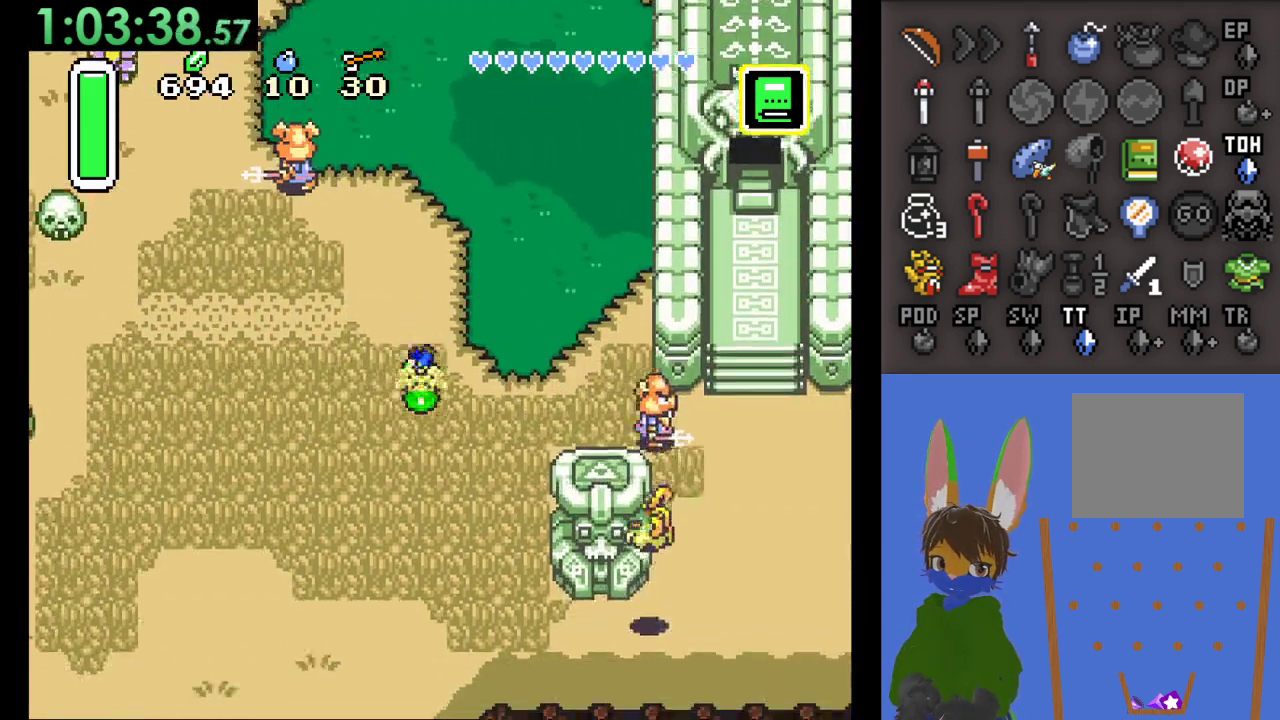
{"buttons": ["CIRCLE"], "left_stick": "right", "right_stick": "center", "events": [[133, "left_stick", "down-right"], [300, "CIRCLE", "down"], [300, "left_stick", "right"]]}
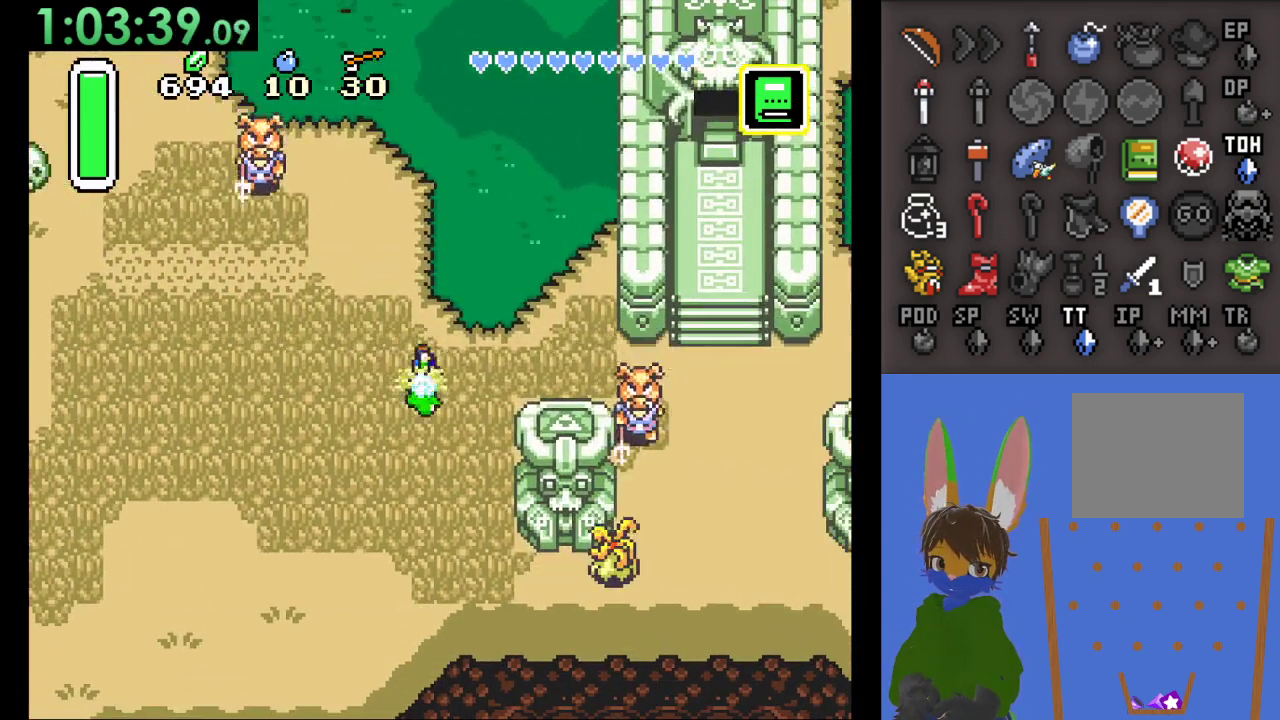
{"buttons": ["CIRCLE"], "left_stick": "right", "right_stick": "center", "events": []}
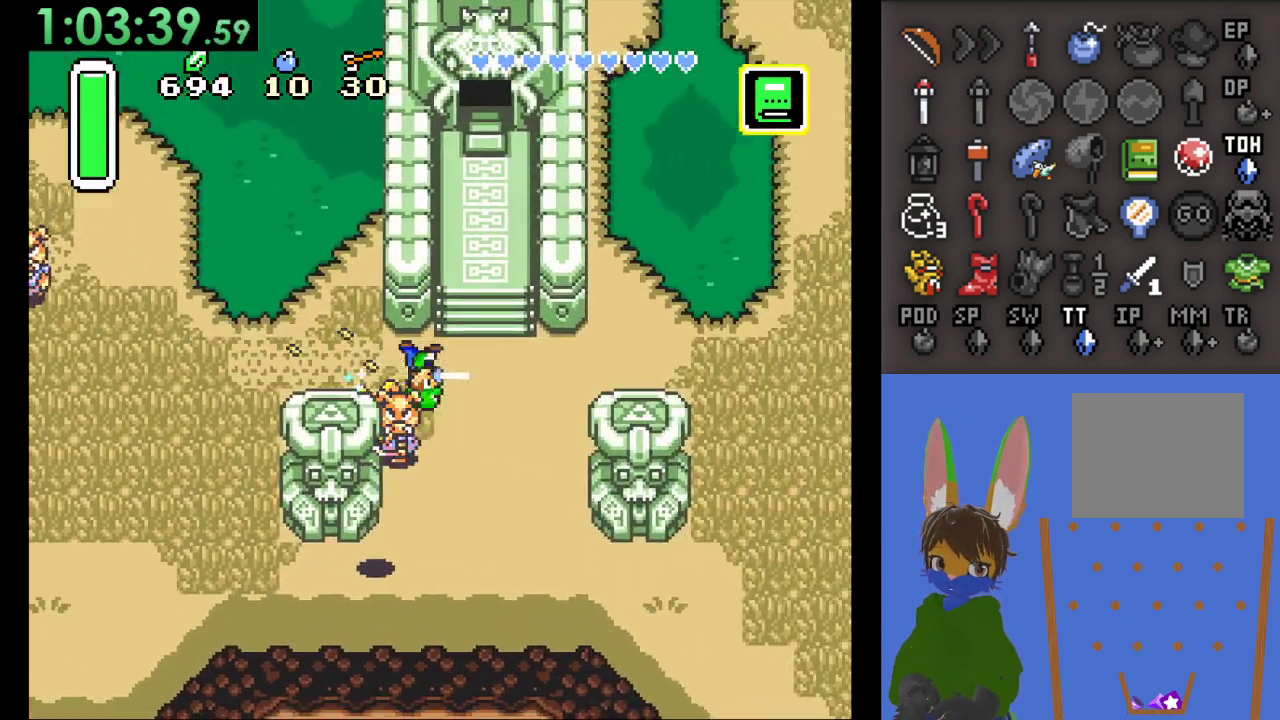
{"buttons": ["CIRCLE"], "left_stick": "right", "right_stick": "center", "events": []}
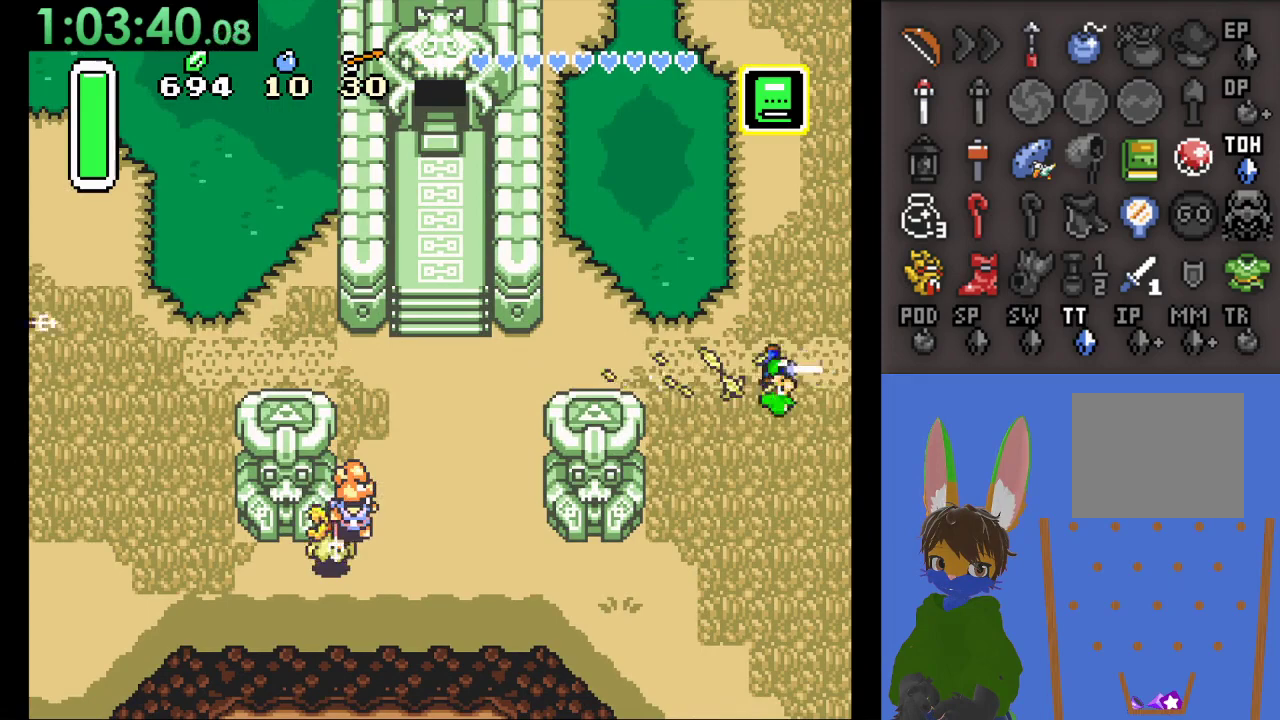
{"buttons": ["CIRCLE"], "left_stick": "up-right", "right_stick": "center", "events": [[467, "left_stick", "up-right"]]}
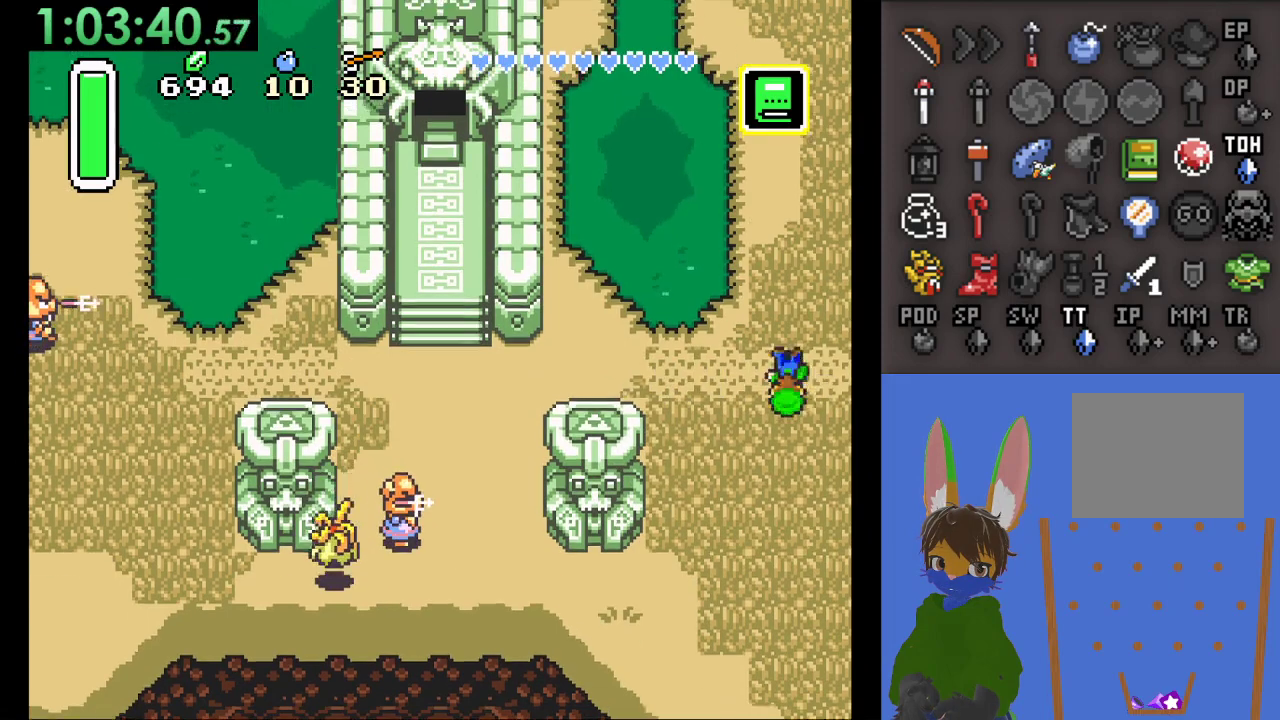
{"buttons": [], "left_stick": "right", "right_stick": "center", "events": [[100, "CIRCLE", "up"], [133, "left_stick", "right"]]}
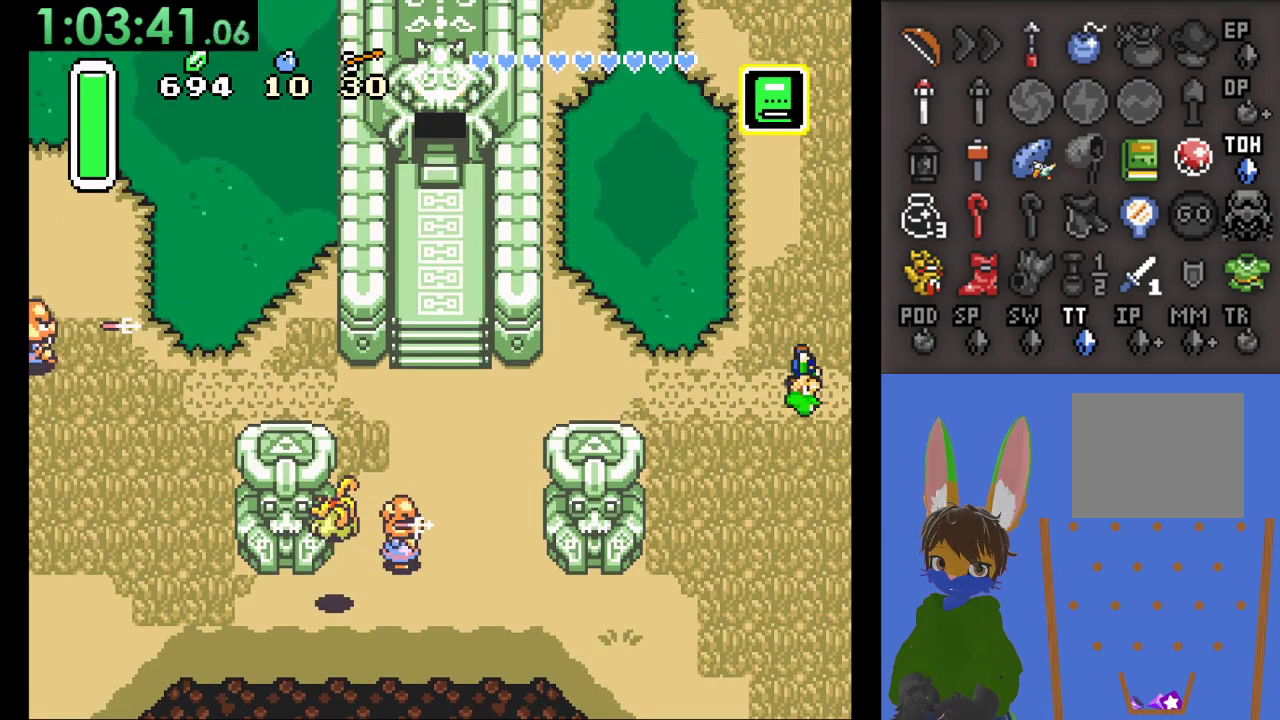
{"buttons": [], "left_stick": "right", "right_stick": "center", "events": []}
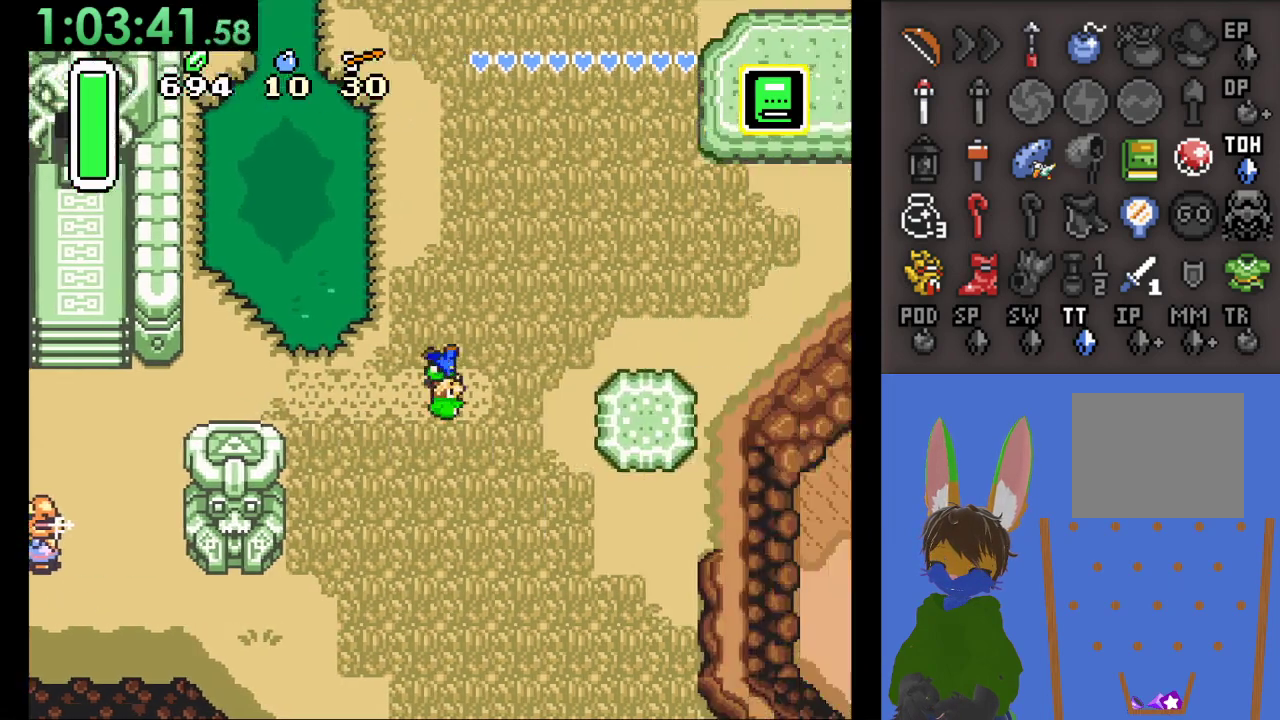
{"buttons": [], "left_stick": "right", "right_stick": "center", "events": []}
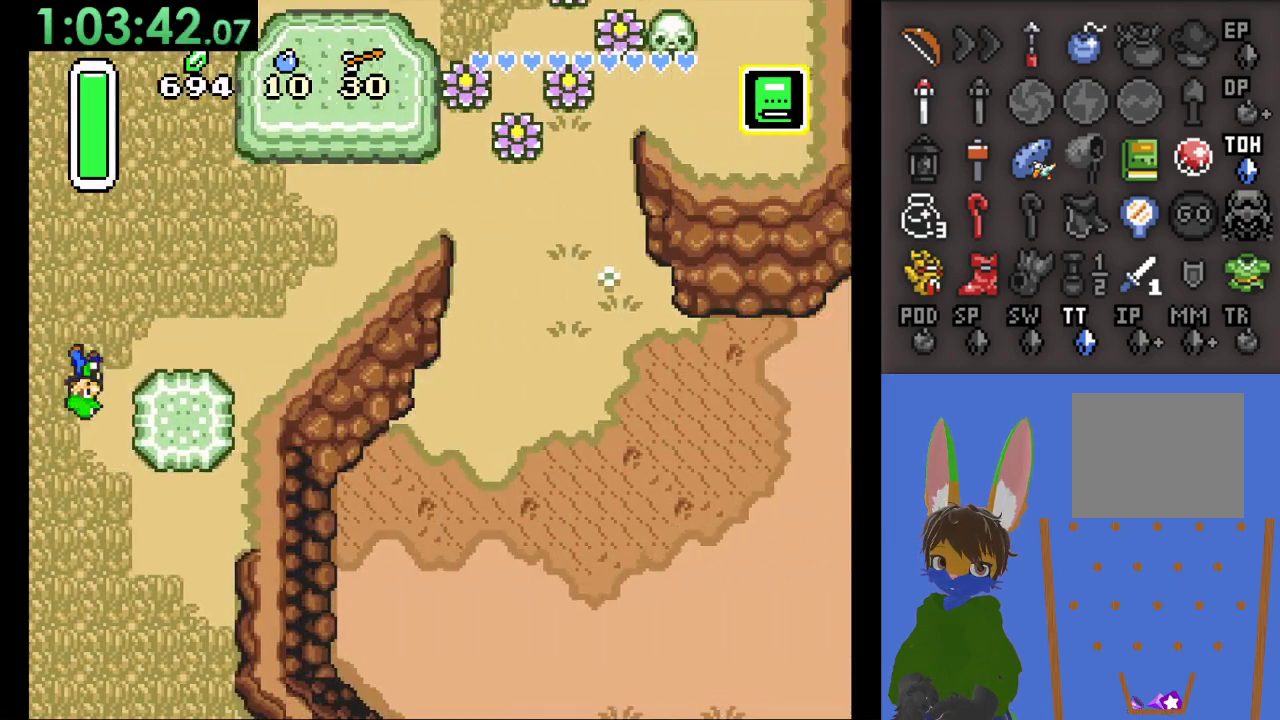
{"buttons": ["CIRCLE"], "left_stick": "up", "right_stick": "center", "events": [[133, "CIRCLE", "down"], [133, "left_stick", "up"]]}
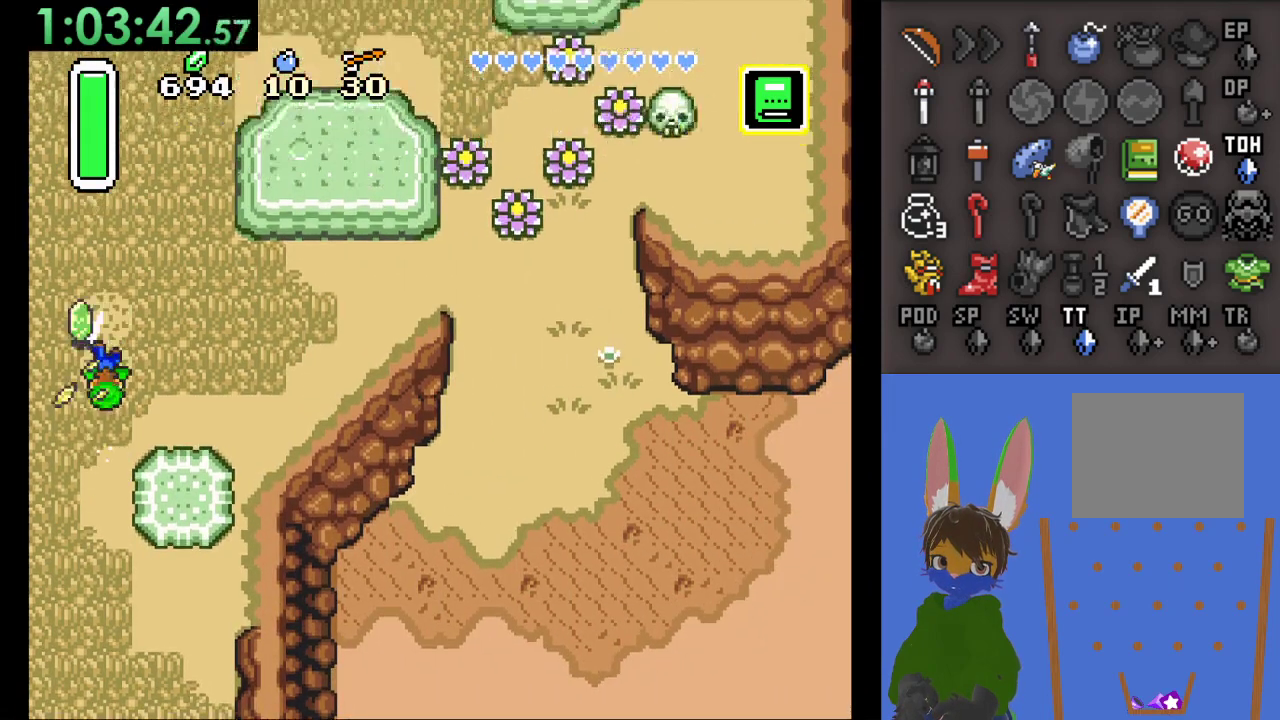
{"buttons": ["CIRCLE"], "left_stick": "up", "right_stick": "center", "events": []}
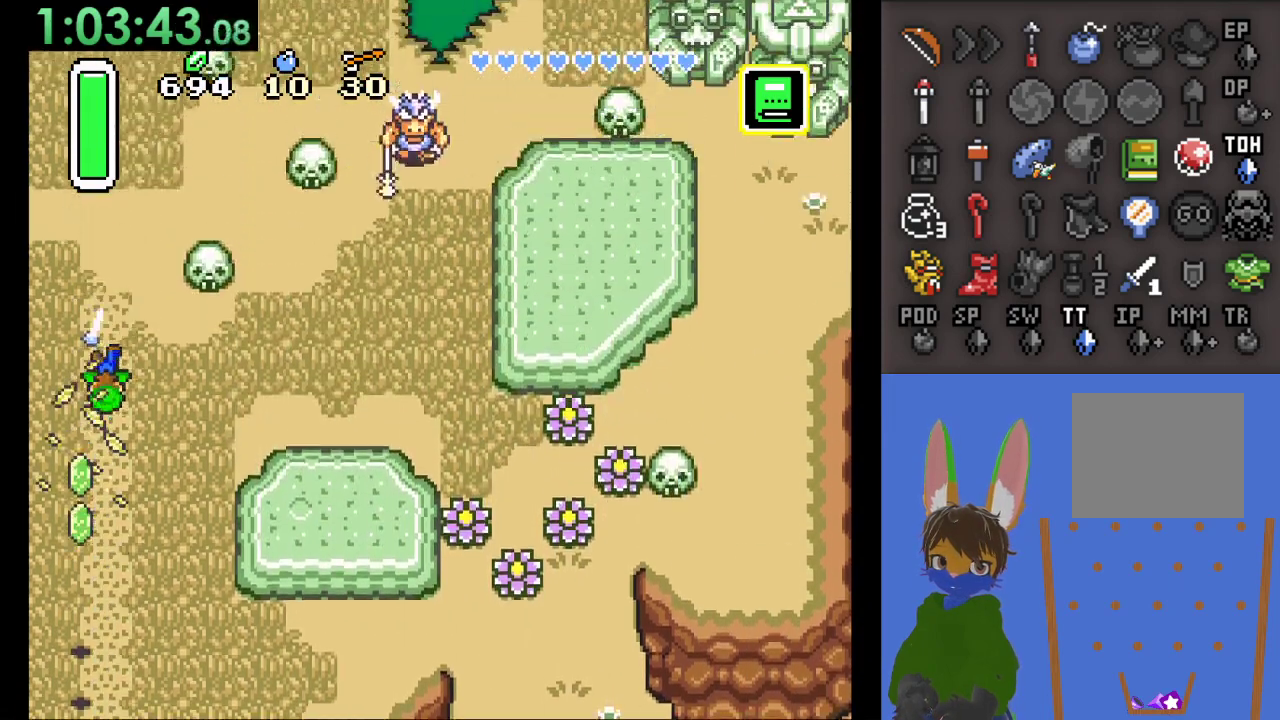
{"buttons": ["CIRCLE"], "left_stick": "right", "right_stick": "center", "events": [[33, "left_stick", "right"]]}
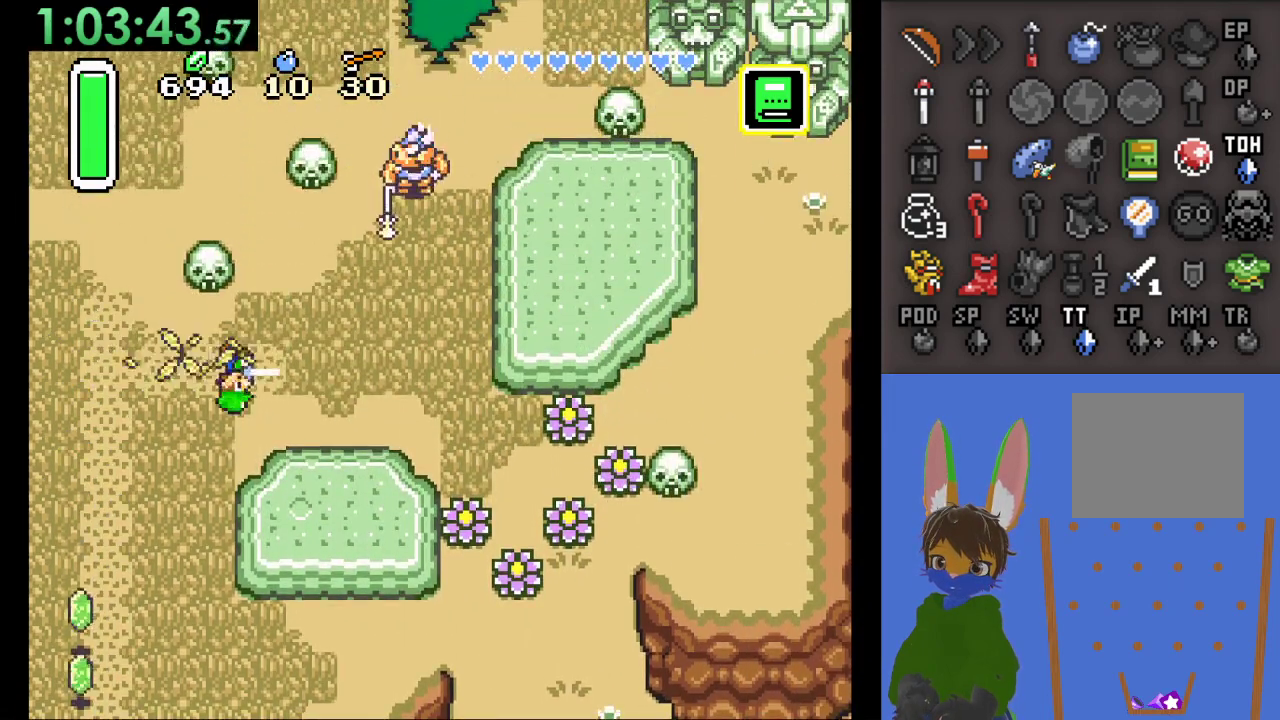
{"buttons": ["CIRCLE"], "left_stick": "up", "right_stick": "center", "events": [[333, "left_stick", "up"]]}
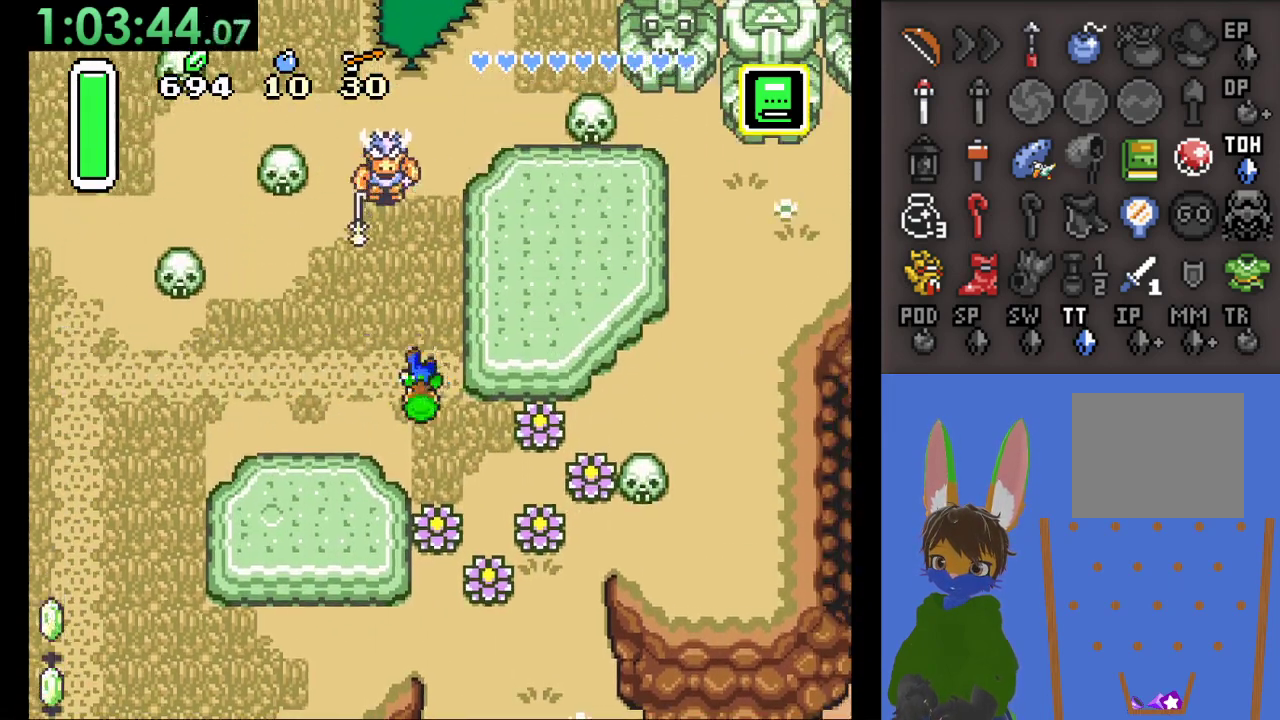
{"buttons": ["CIRCLE"], "left_stick": "up", "right_stick": "center", "events": []}
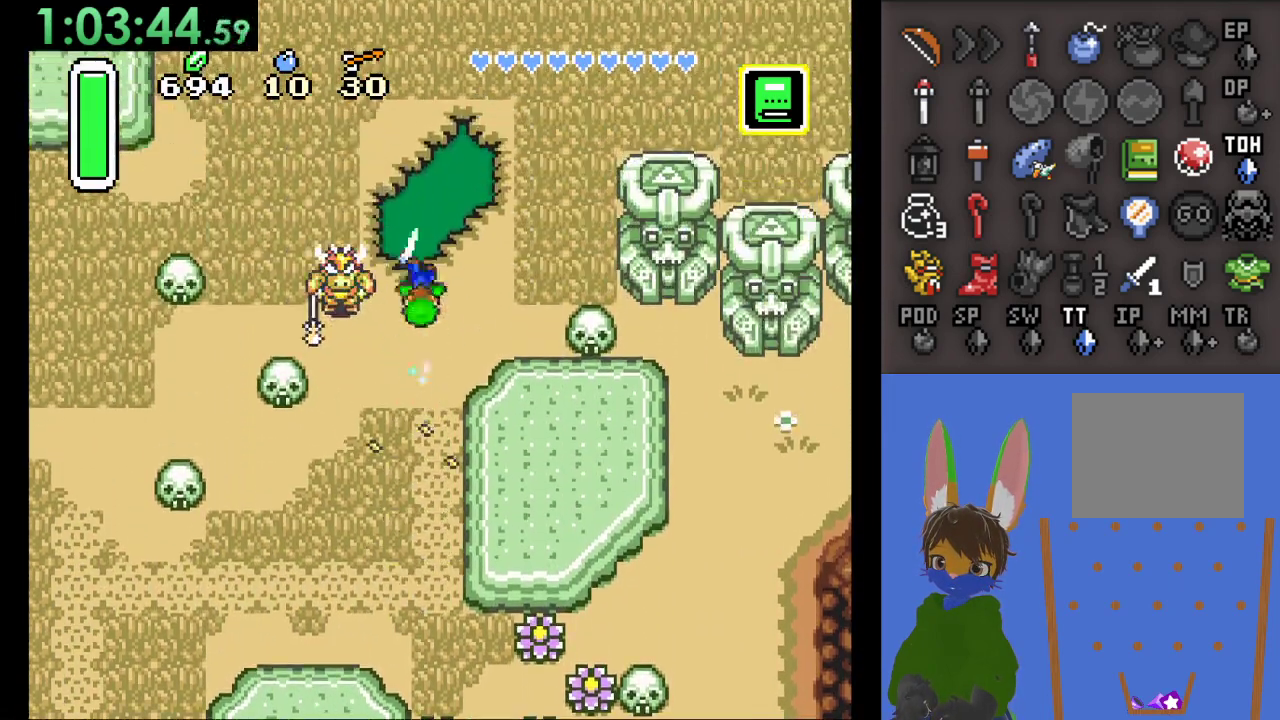
{"buttons": ["CIRCLE"], "left_stick": "right", "right_stick": "center", "events": [[433, "left_stick", "right"]]}
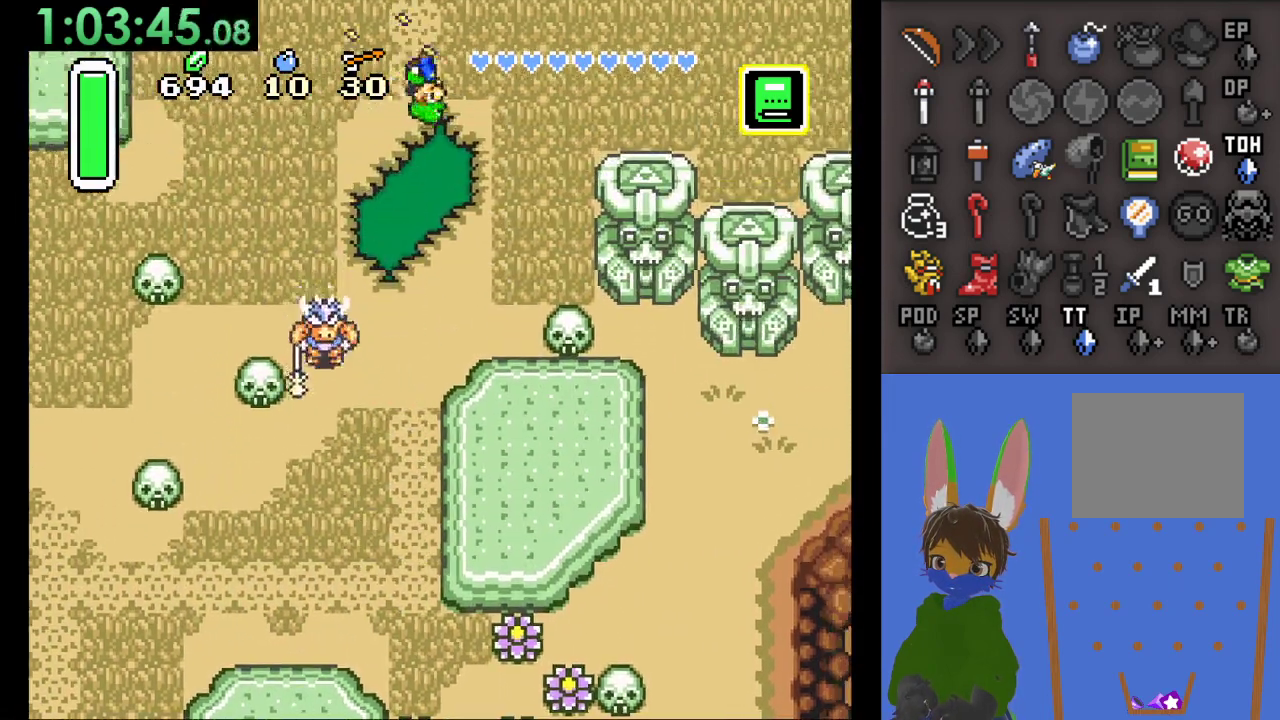
{"buttons": ["CIRCLE"], "left_stick": "right", "right_stick": "center", "events": []}
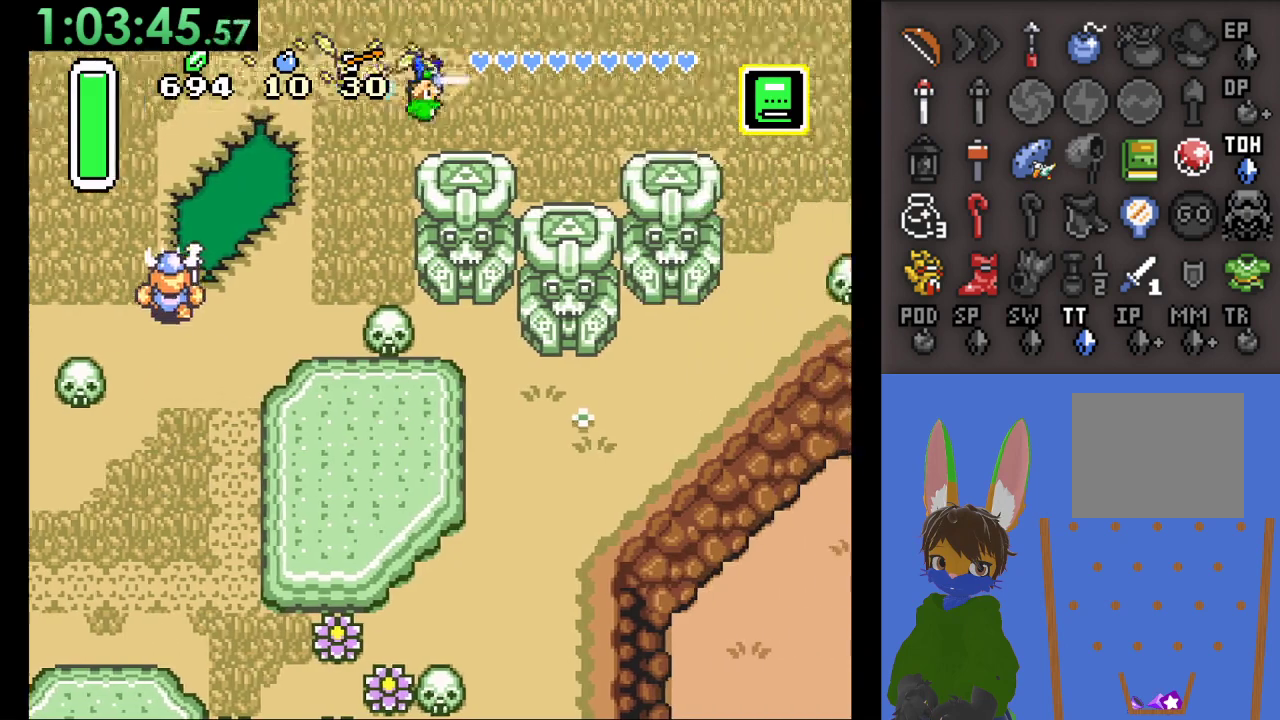
{"buttons": ["CIRCLE"], "left_stick": "right", "right_stick": "center", "events": []}
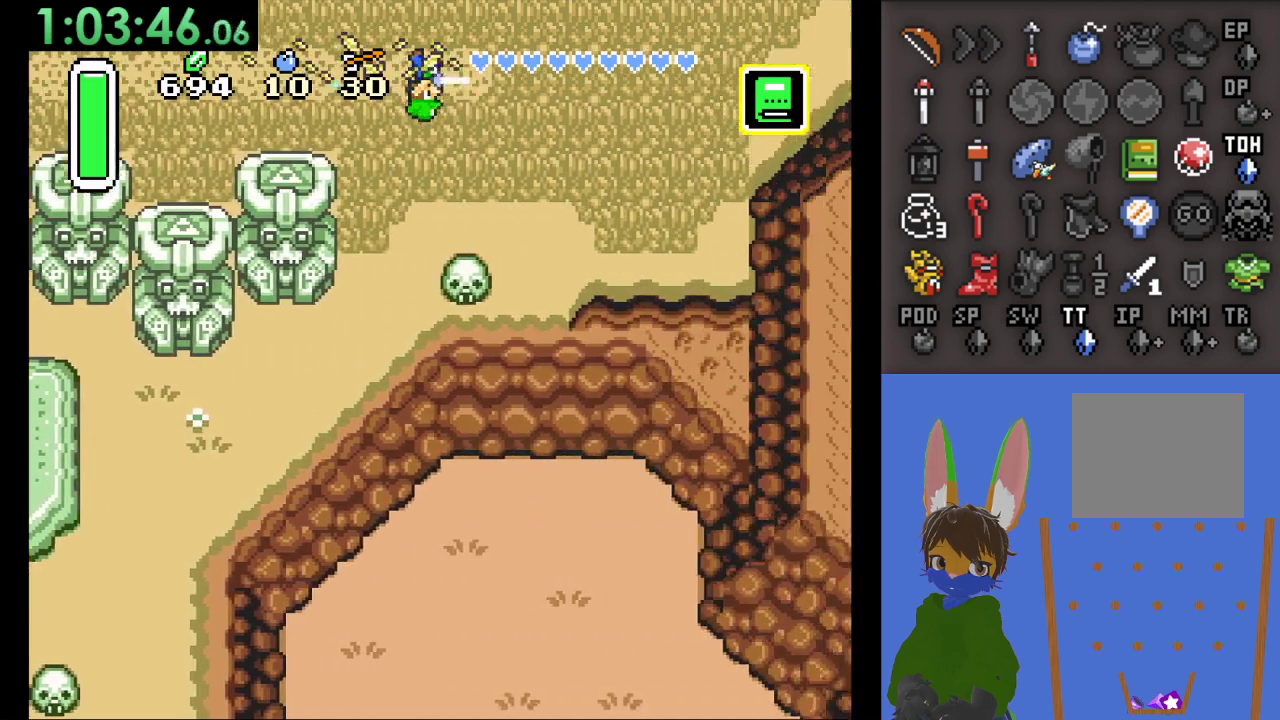
{"buttons": [], "left_stick": "up", "right_stick": "center", "events": [[467, "left_stick", "up"], [500, "CIRCLE", "up"]]}
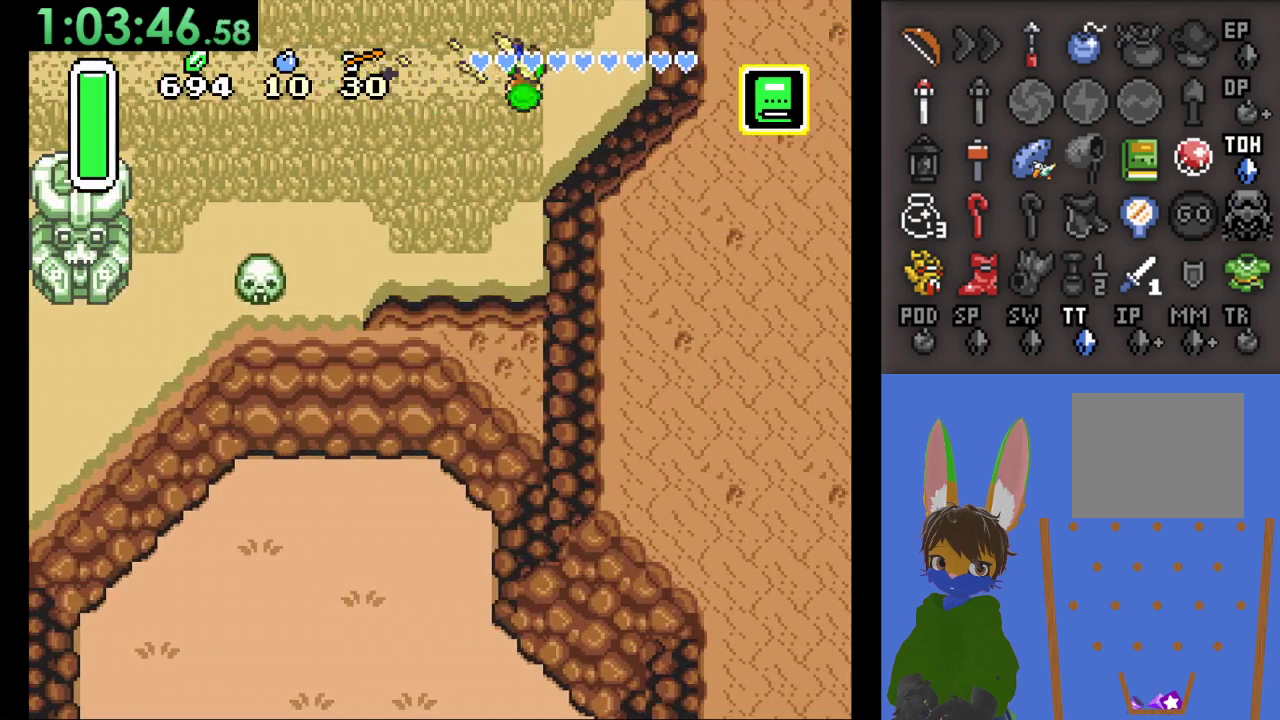
{"buttons": [], "left_stick": "up", "right_stick": "center", "events": []}
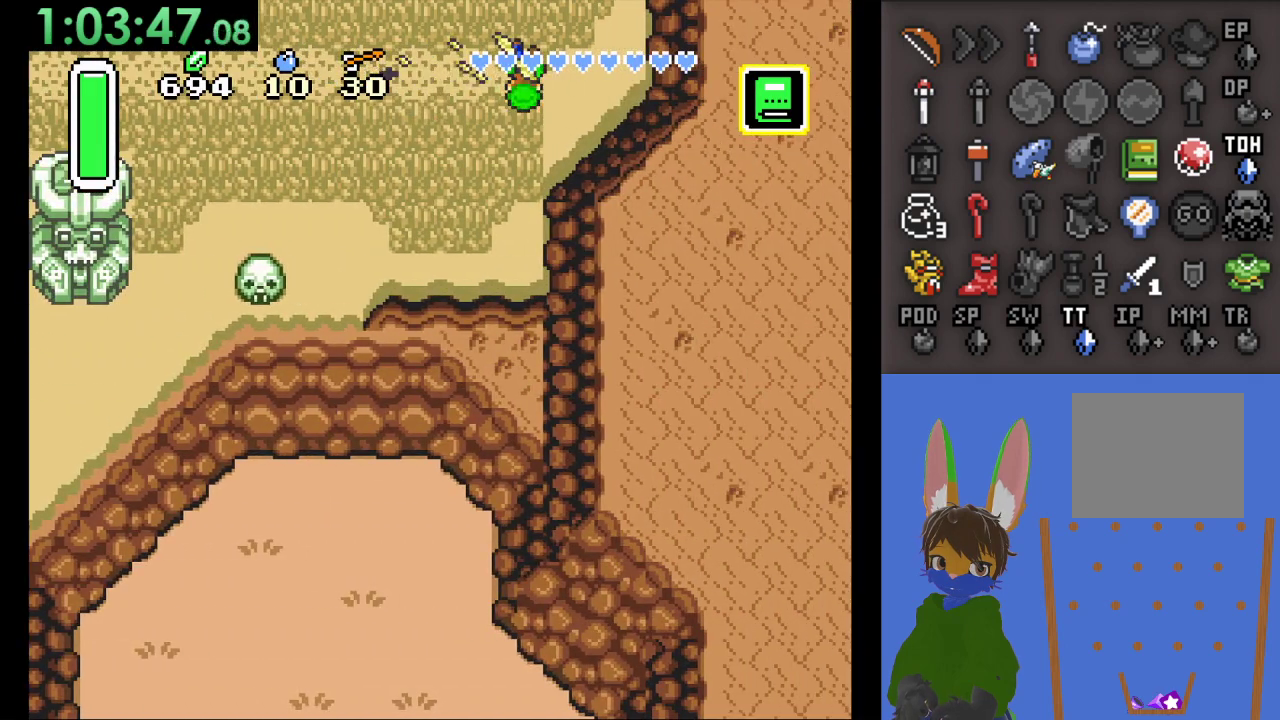
{"buttons": [], "left_stick": "up", "right_stick": "center", "events": []}